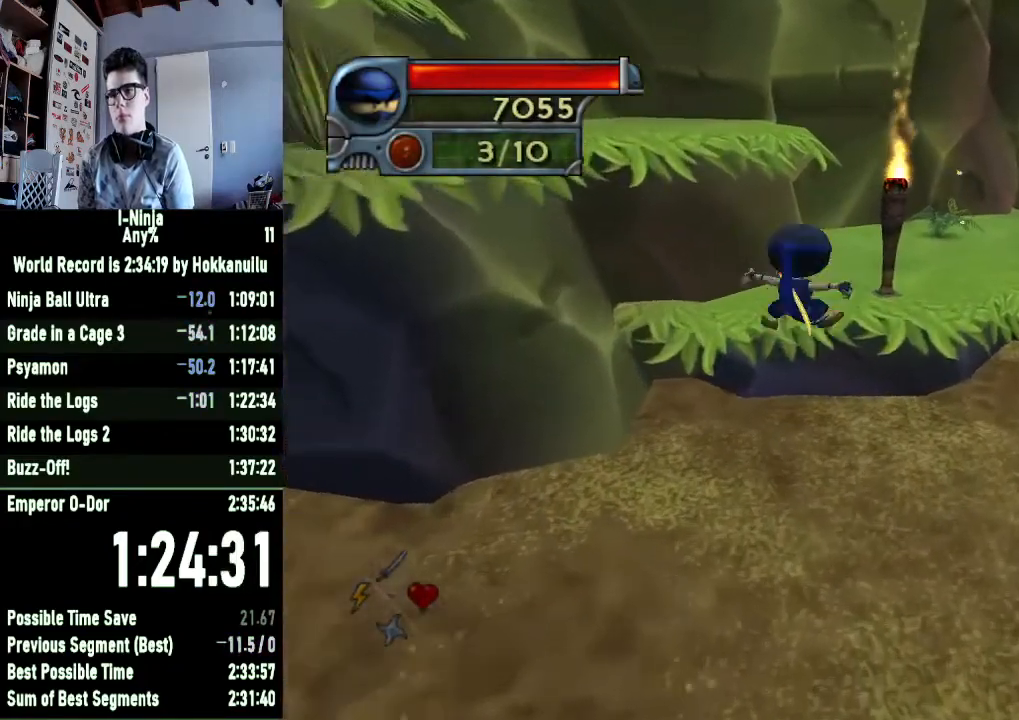
Gameplay with a controller (Xbox layout); each line is a JSON object with the inputs held at the frame after it. "button_events" lists button changes between this image and that frame as [ms after this image, input, new state], when the widget could be followed in between (sticks are given only as held states). This document gives stick clicks only as held states, not as events.
{"buttons": [], "left_stick": "left", "right_stick": "center", "button_events": [[233, "A", "down"], [467, "A", "up"]]}
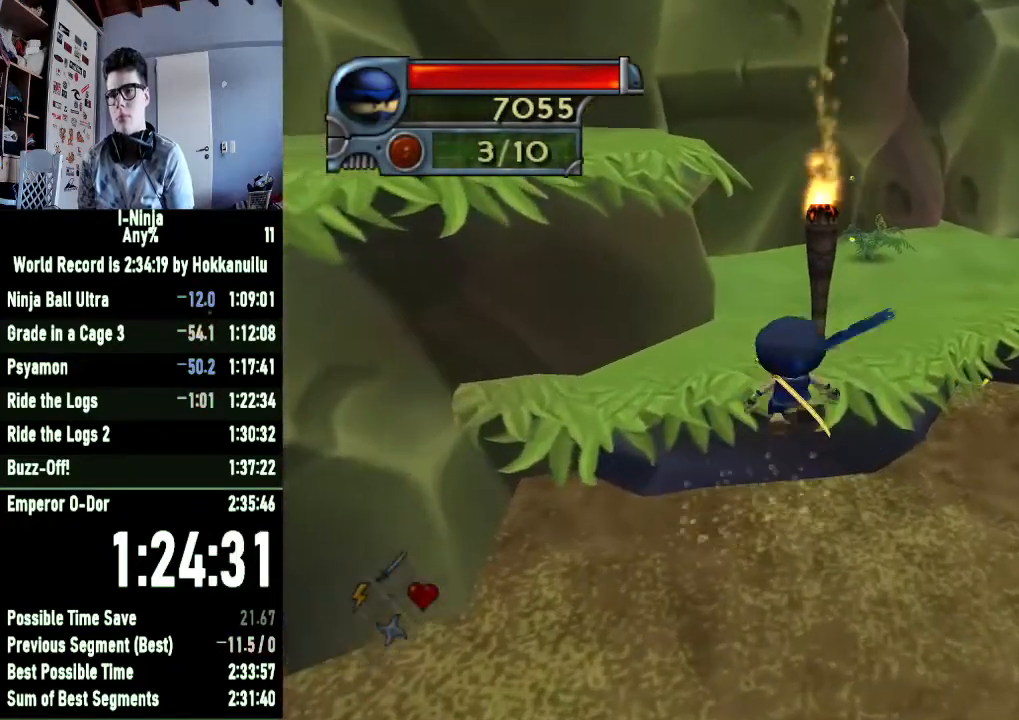
{"buttons": [], "left_stick": "down-left", "right_stick": "center", "button_events": [[67, "A", "down"], [233, "A", "up"]]}
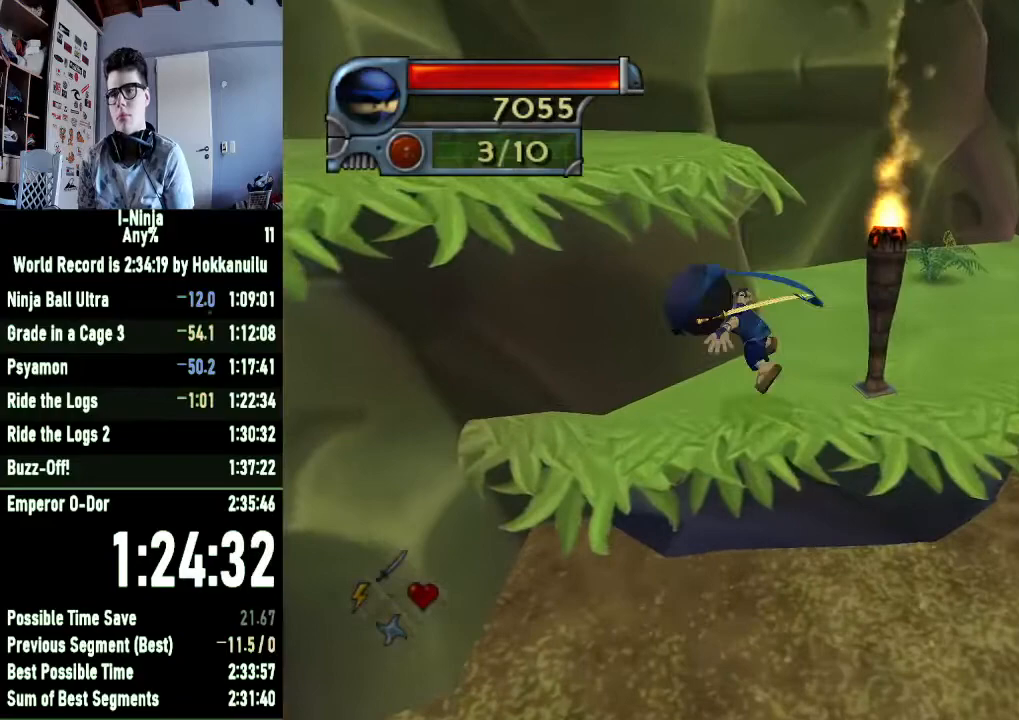
{"buttons": ["A"], "left_stick": "down-left", "right_stick": "center", "button_events": [[100, "A", "down"], [300, "A", "up"], [400, "A", "down"]]}
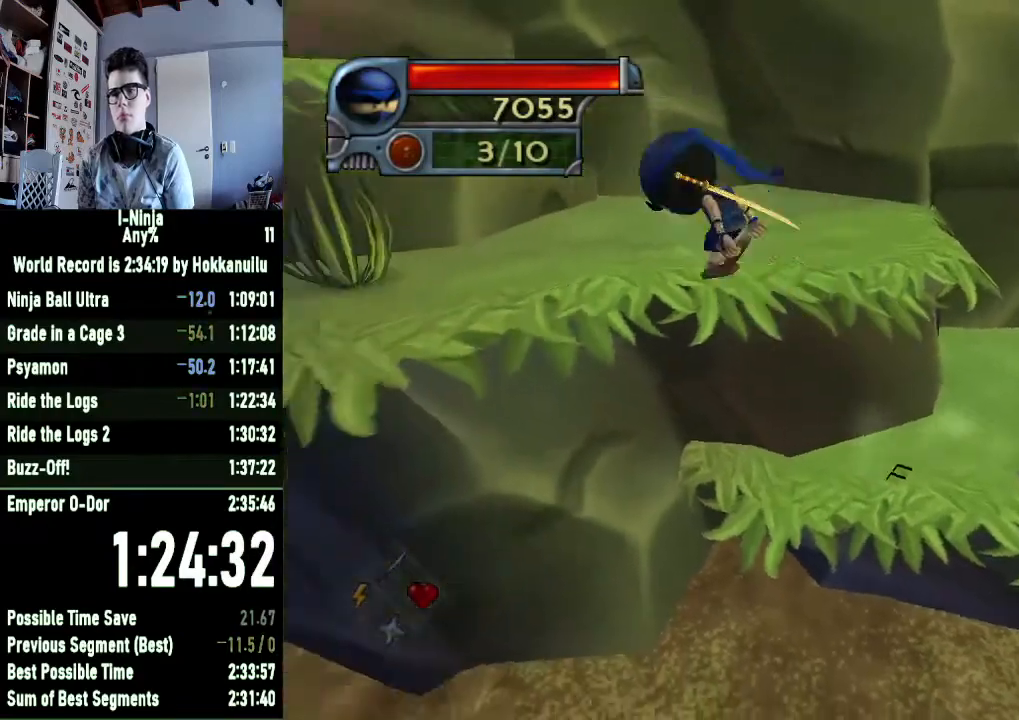
{"buttons": ["A"], "left_stick": "left", "right_stick": "center", "button_events": [[33, "A", "up"], [400, "A", "down"]]}
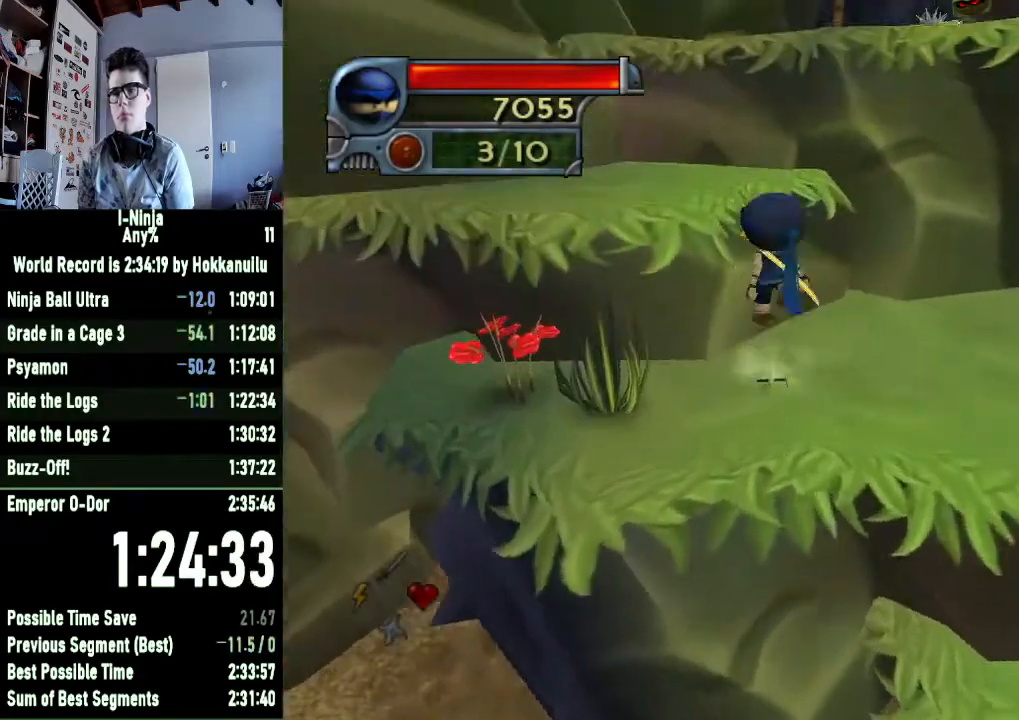
{"buttons": ["A"], "left_stick": "down-right", "right_stick": "center", "button_events": [[100, "A", "up"], [400, "A", "down"]]}
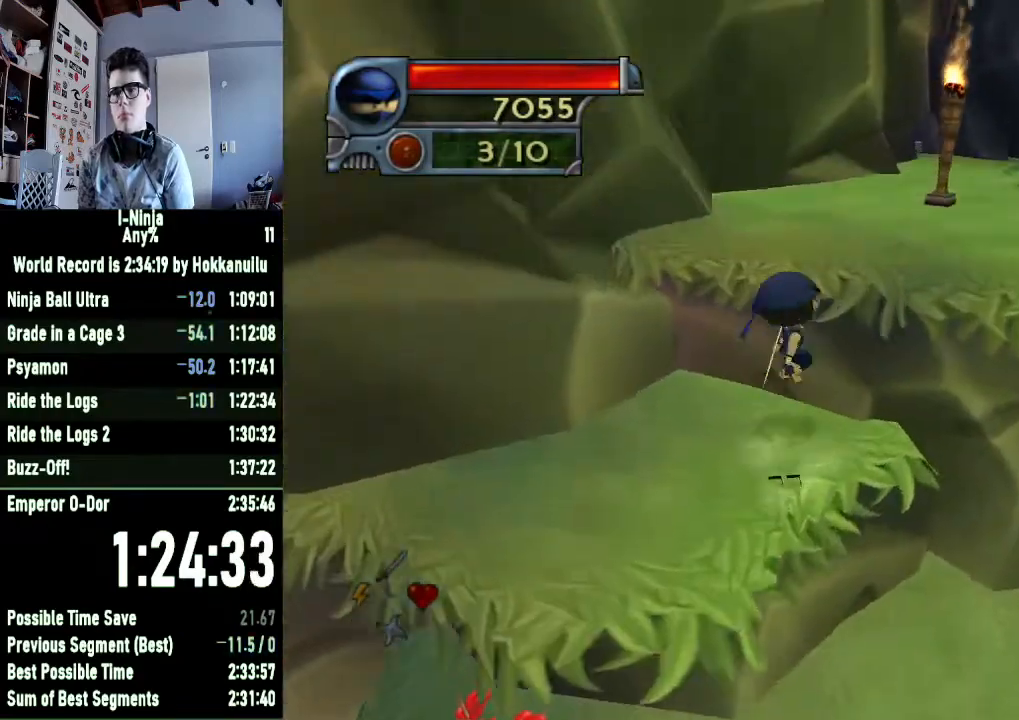
{"buttons": [], "left_stick": "down-right", "right_stick": "left", "button_events": [[100, "A", "up"], [200, "A", "down"], [300, "A", "up"]]}
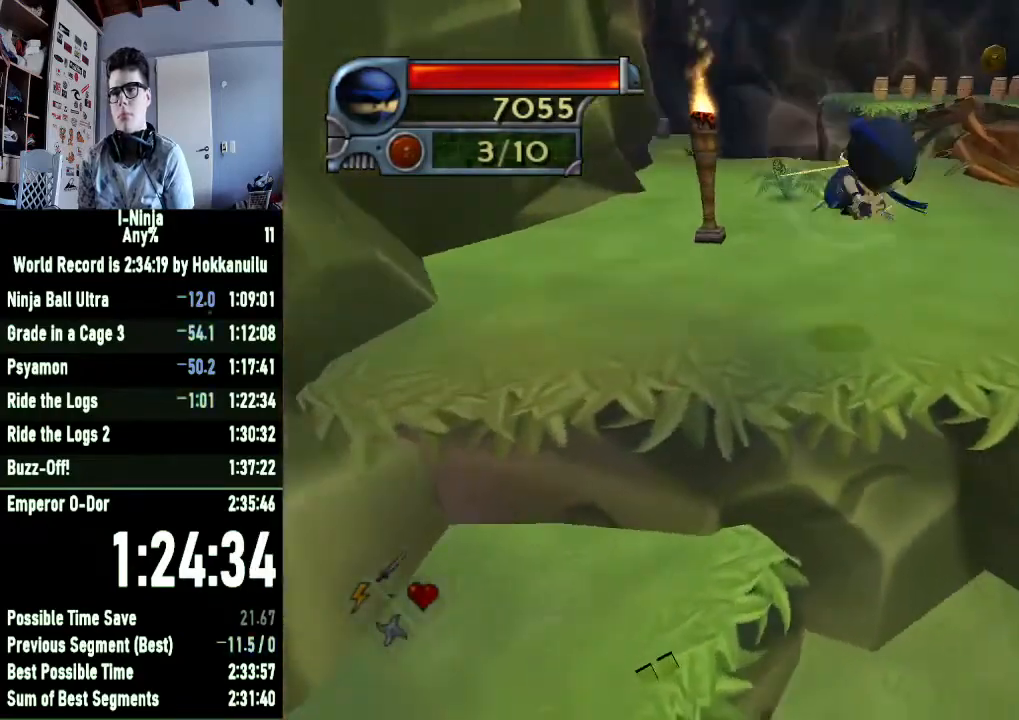
{"buttons": [], "left_stick": "right", "right_stick": "left", "button_events": []}
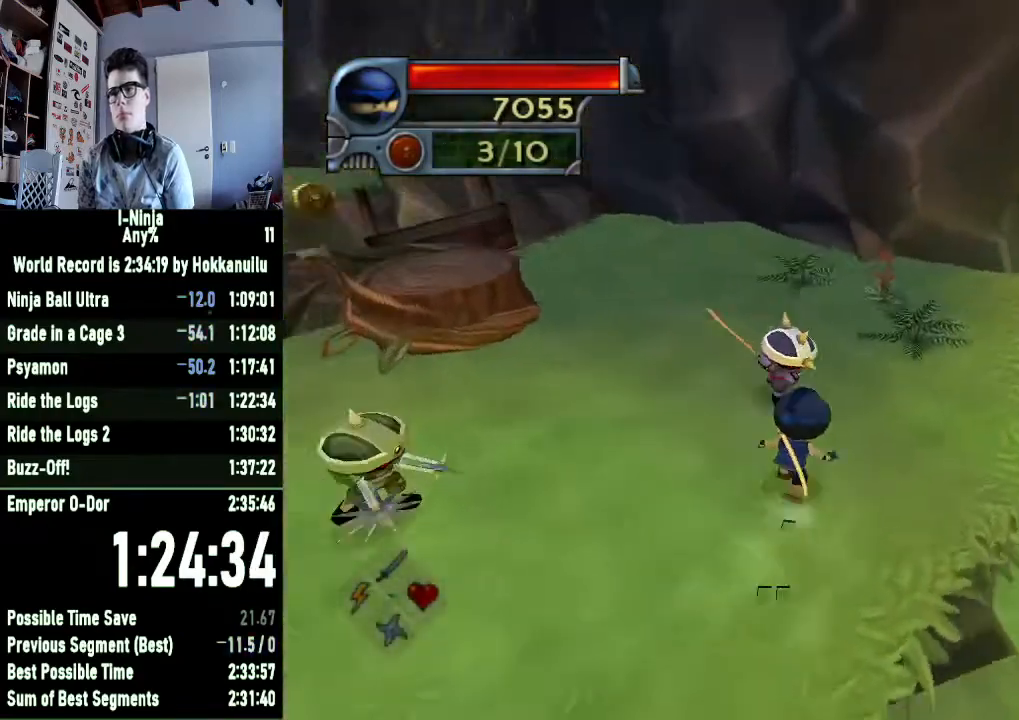
{"buttons": [], "left_stick": "left", "right_stick": "center", "button_events": []}
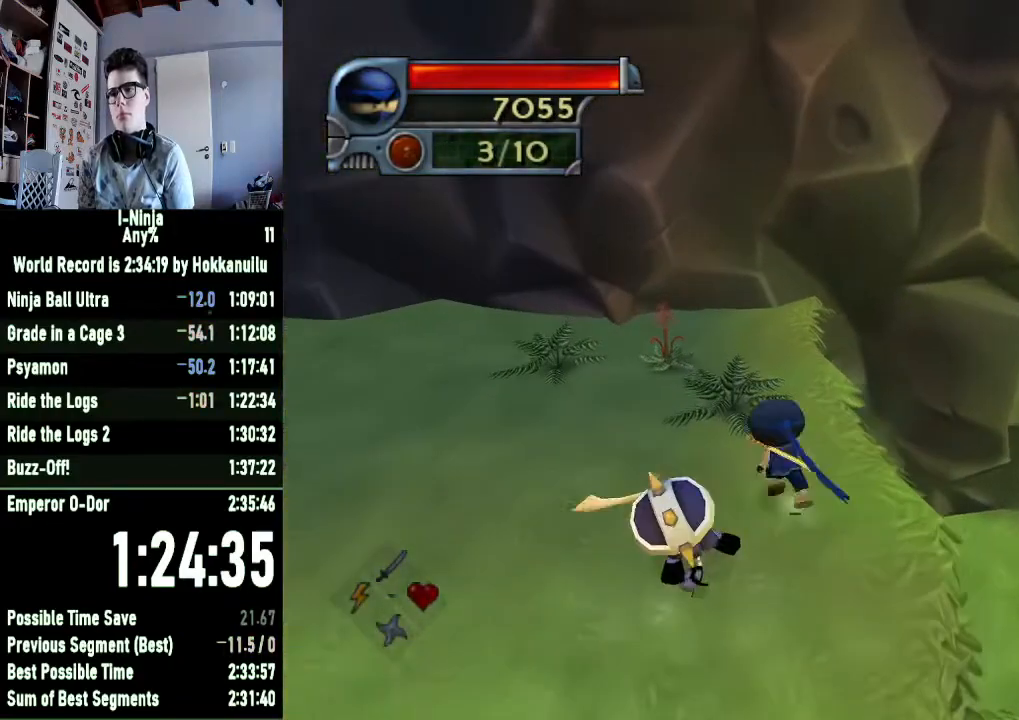
{"buttons": ["R1"], "left_stick": "right", "right_stick": "center", "button_events": [[267, "R1", "down"]]}
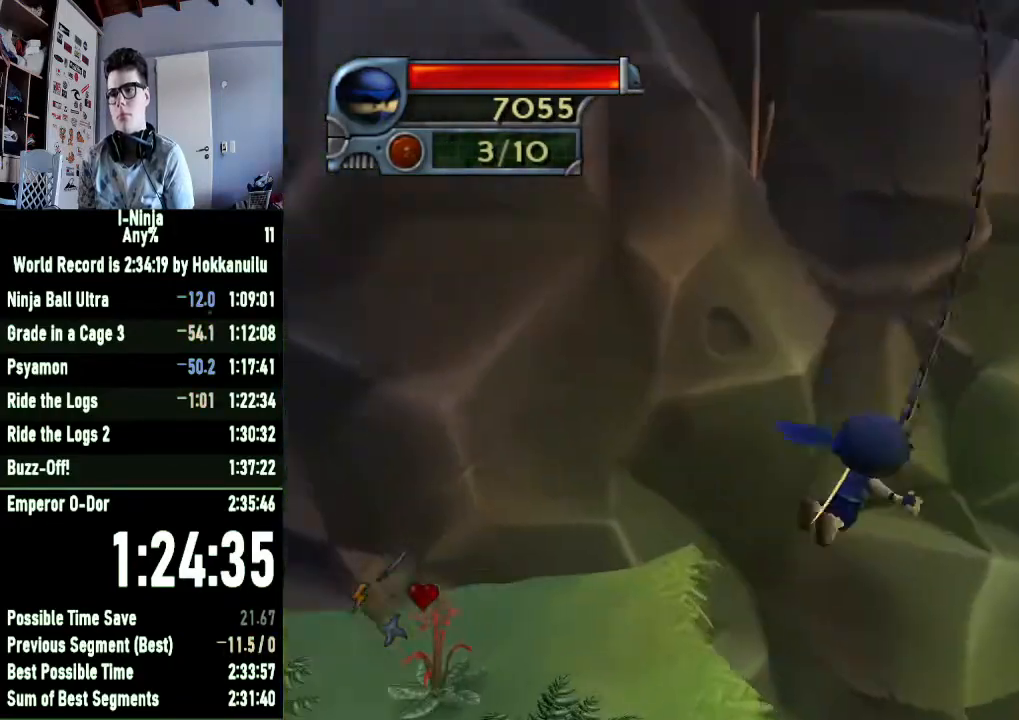
{"buttons": [], "left_stick": "down-right", "right_stick": "right", "button_events": [[300, "R1", "up"]]}
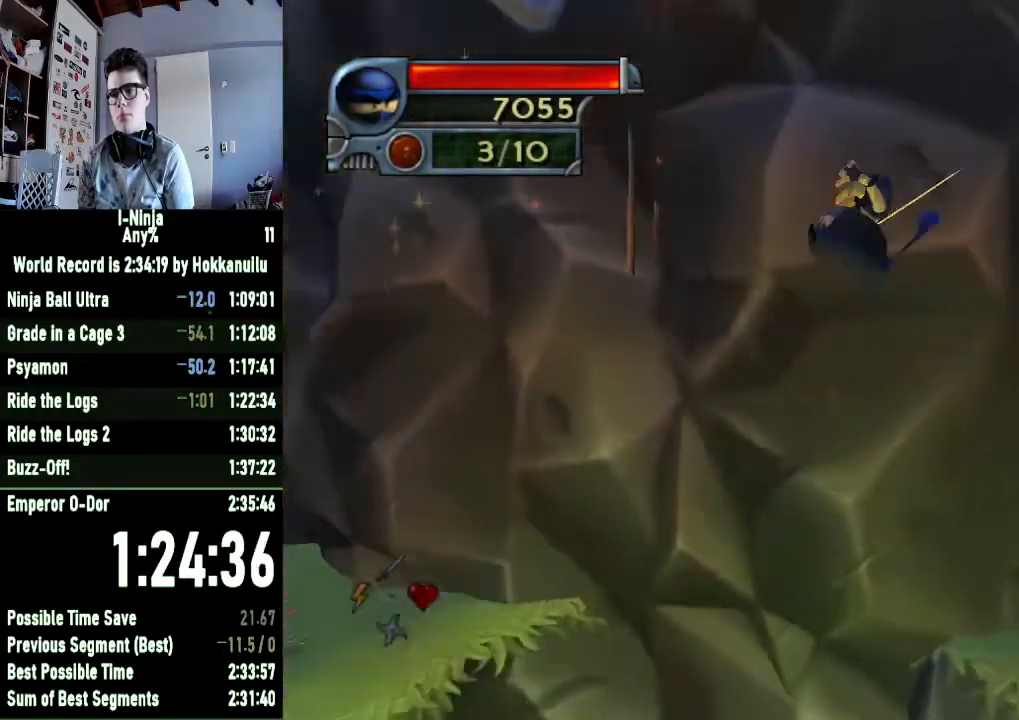
{"buttons": ["R1"], "left_stick": "left", "right_stick": "center", "button_events": [[300, "R1", "down"]]}
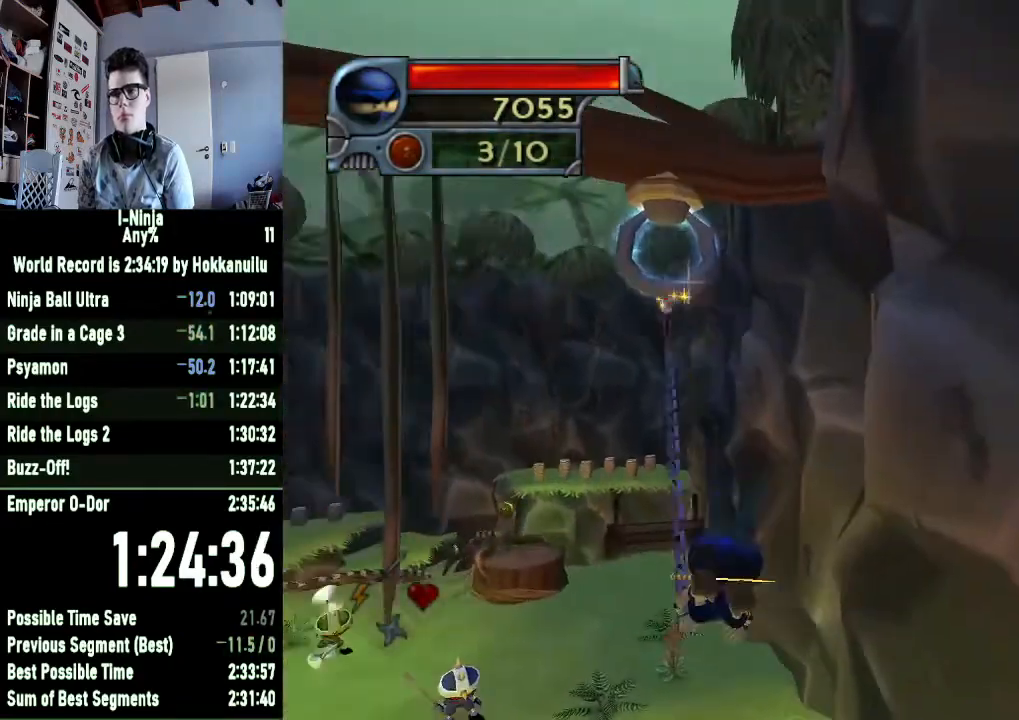
{"buttons": ["R1"], "left_stick": "center", "right_stick": "center", "button_events": []}
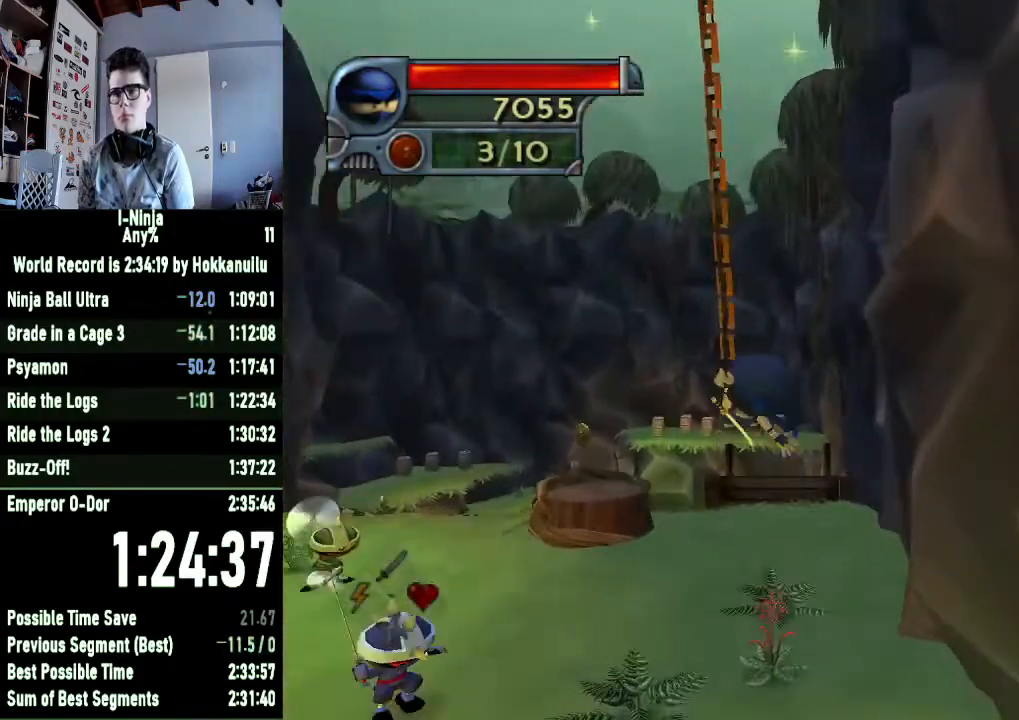
{"buttons": ["B"], "left_stick": "center", "right_stick": "center", "button_events": [[133, "R1", "up"], [500, "B", "down"]]}
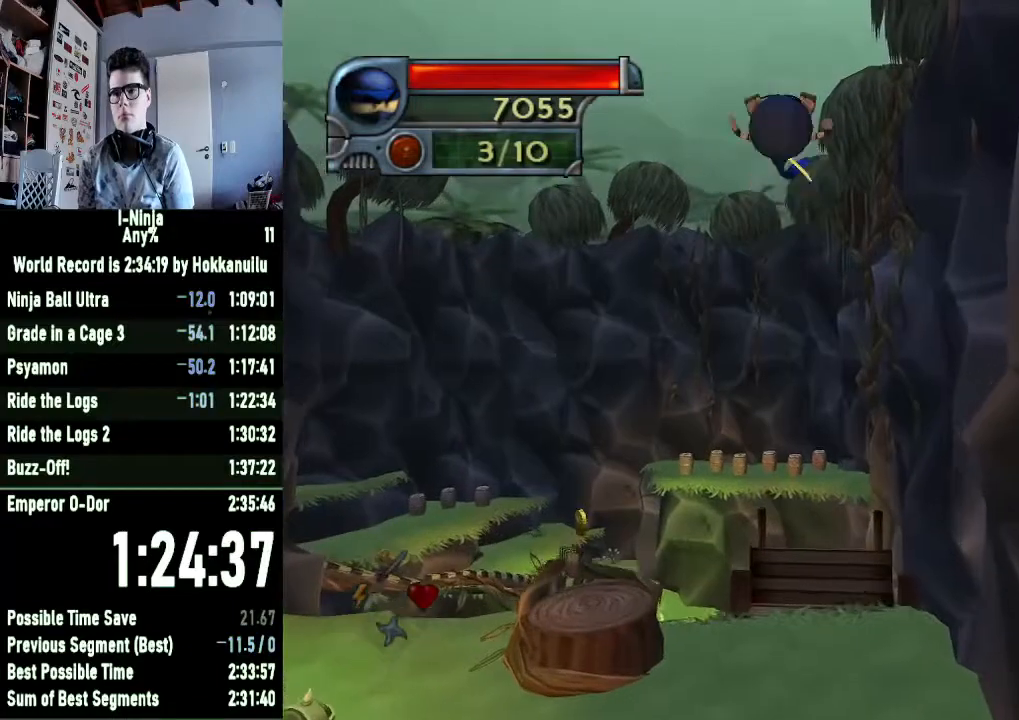
{"buttons": ["B"], "left_stick": "center", "right_stick": "center", "button_events": []}
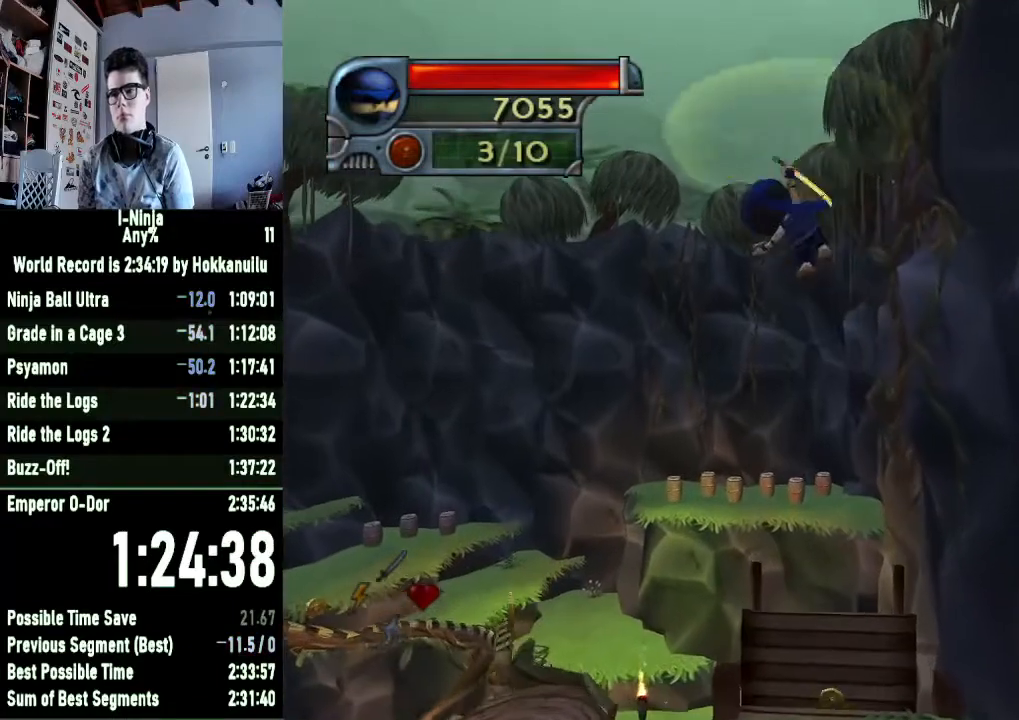
{"buttons": ["B"], "left_stick": "center", "right_stick": "center", "button_events": []}
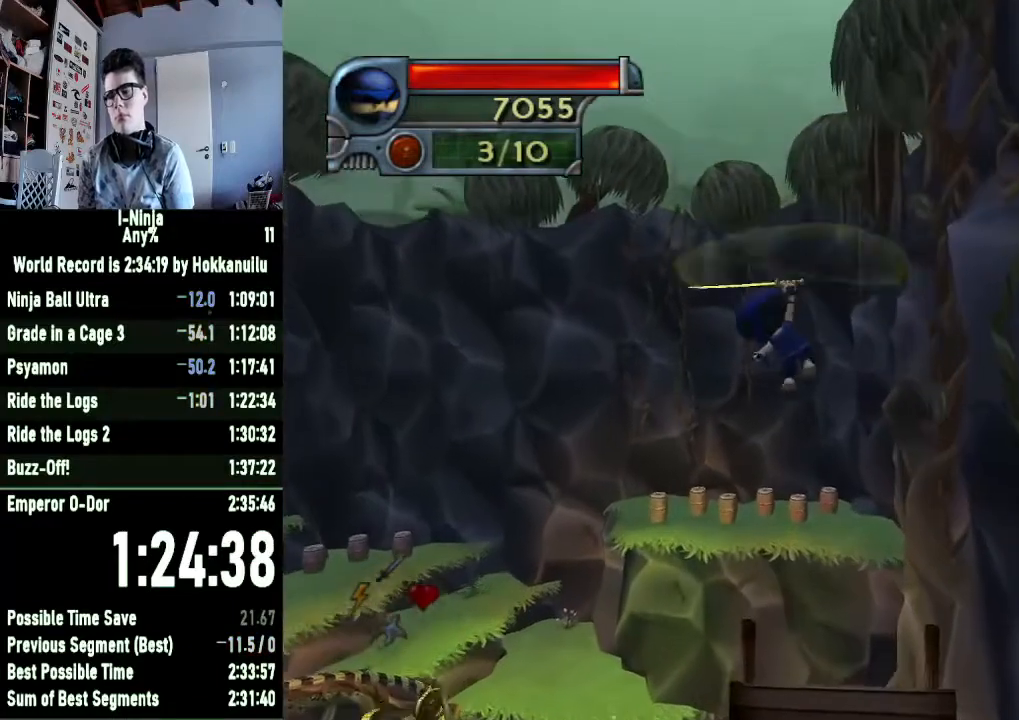
{"buttons": ["B"], "left_stick": "center", "right_stick": "center", "button_events": []}
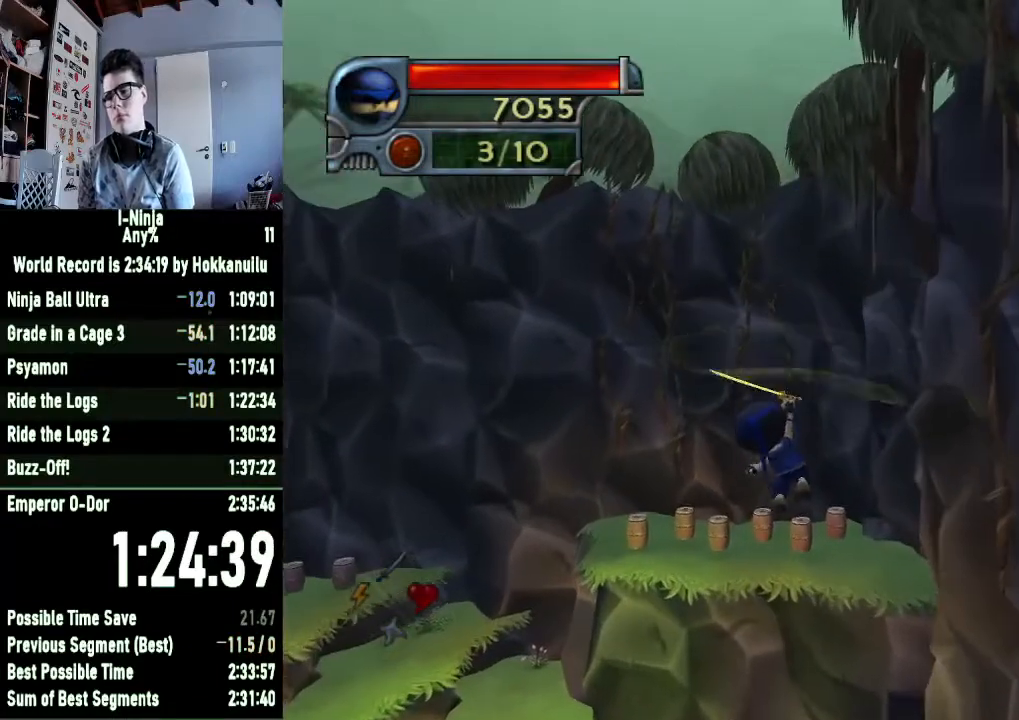
{"buttons": ["B"], "left_stick": "center", "right_stick": "center", "button_events": []}
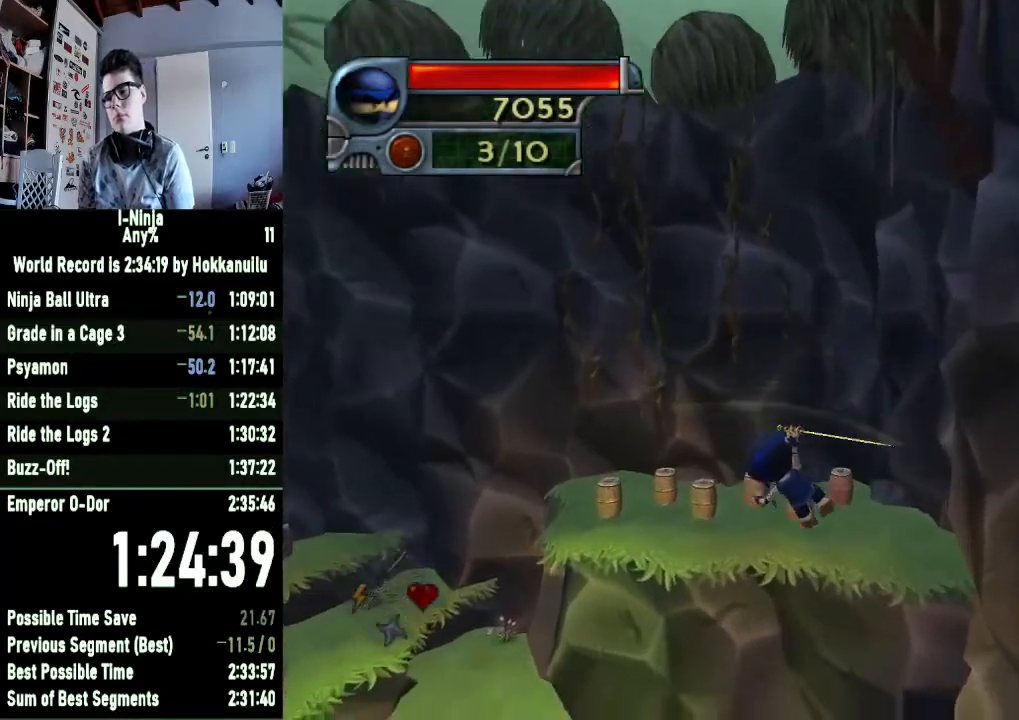
{"buttons": ["B"], "left_stick": "right", "right_stick": "center", "button_events": []}
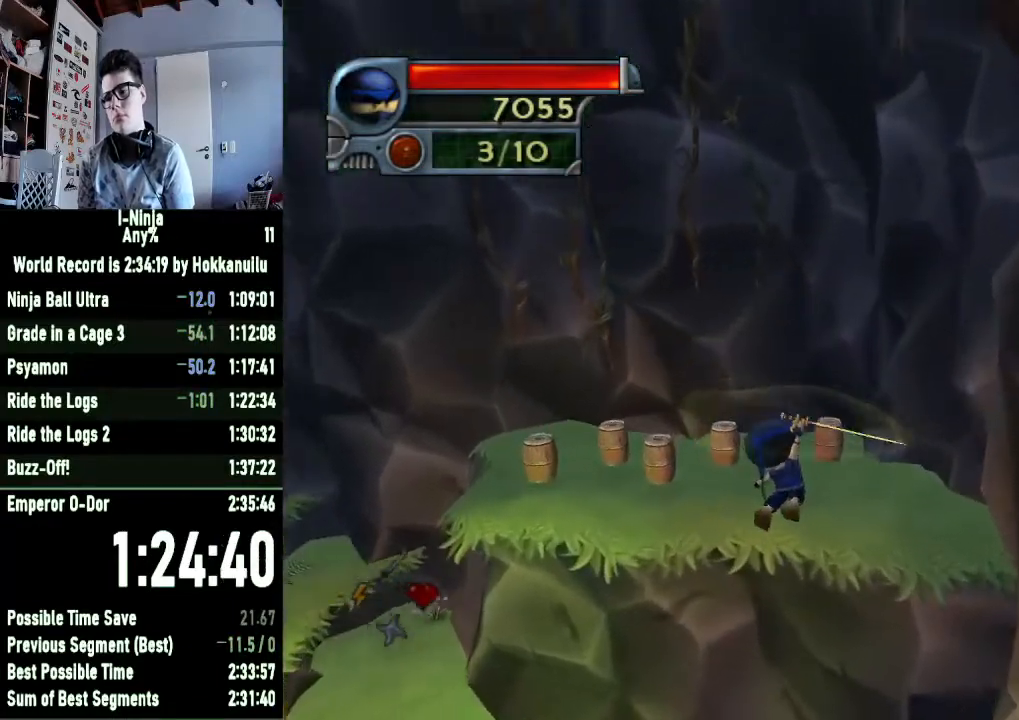
{"buttons": ["B"], "left_stick": "center", "right_stick": "center", "button_events": []}
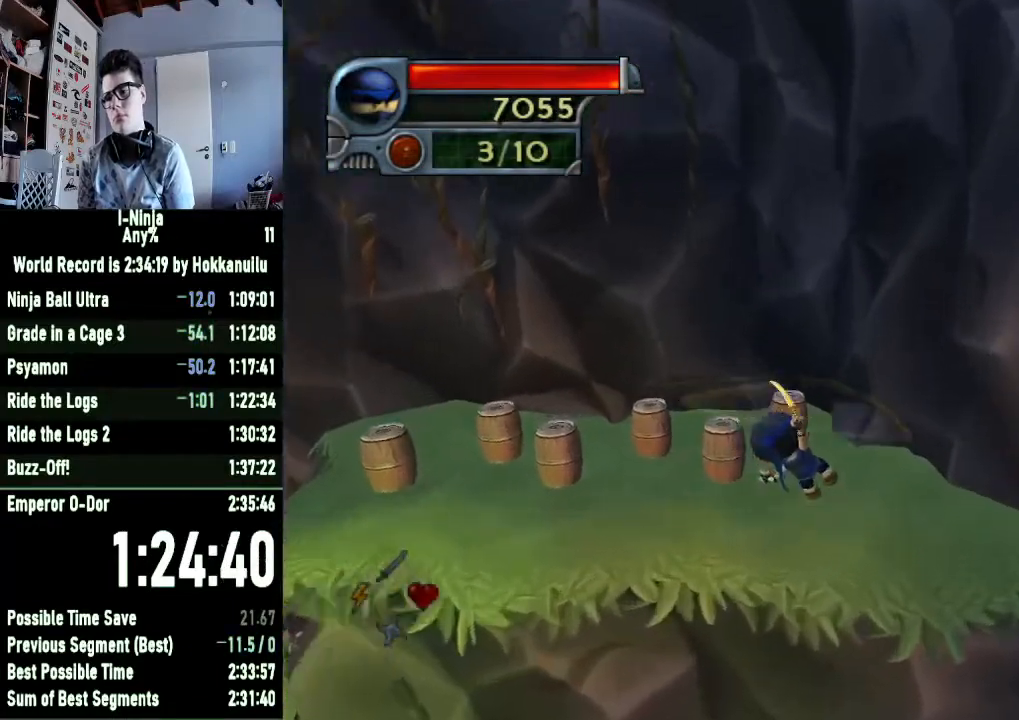
{"buttons": ["X"], "left_stick": "center", "right_stick": "center", "button_events": [[200, "B", "up"], [400, "X", "down"]]}
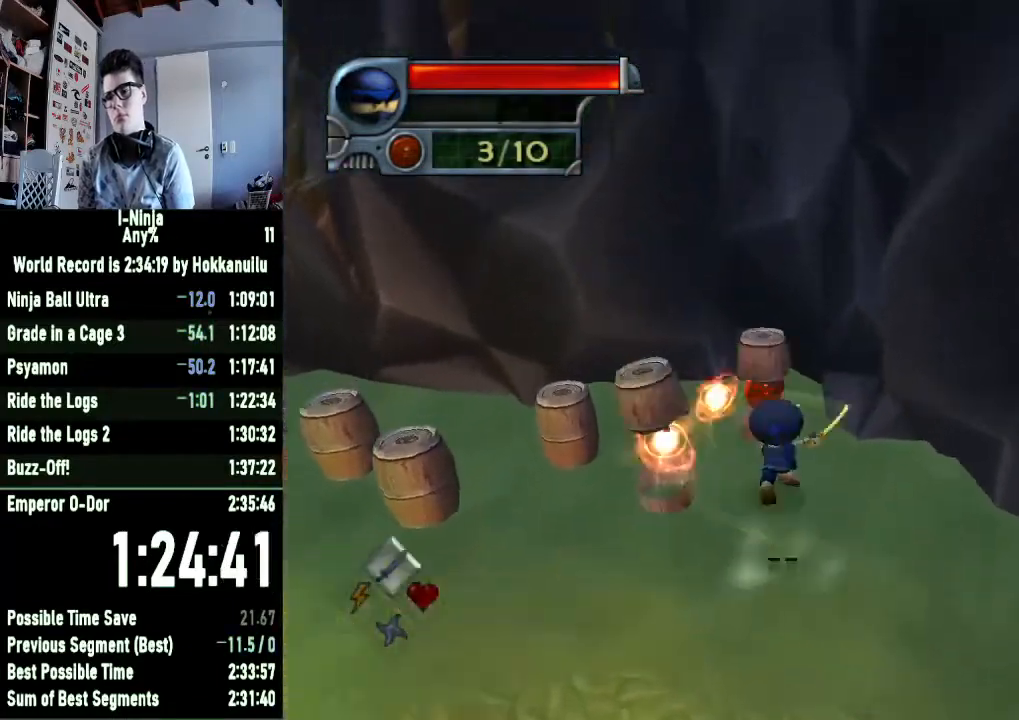
{"buttons": [], "left_stick": "down", "right_stick": "center", "button_events": [[33, "X", "up"], [200, "A", "down"], [267, "A", "up"]]}
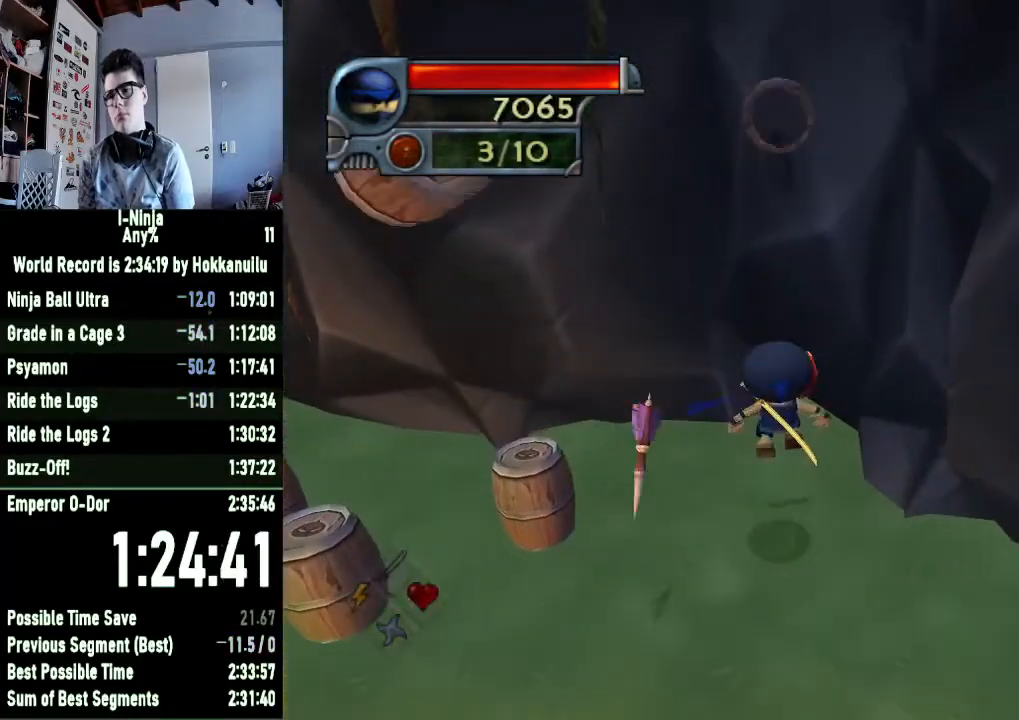
{"buttons": ["A"], "left_stick": "down", "right_stick": "center", "button_events": [[500, "A", "down"]]}
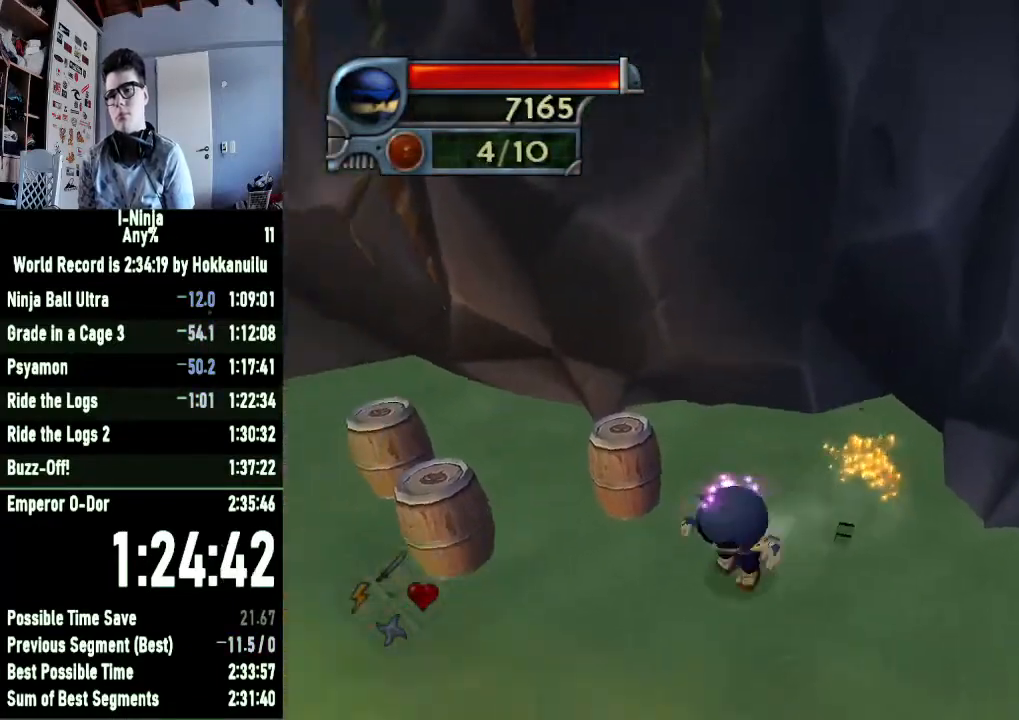
{"buttons": [], "left_stick": "left", "right_stick": "right", "button_events": [[167, "A", "up"]]}
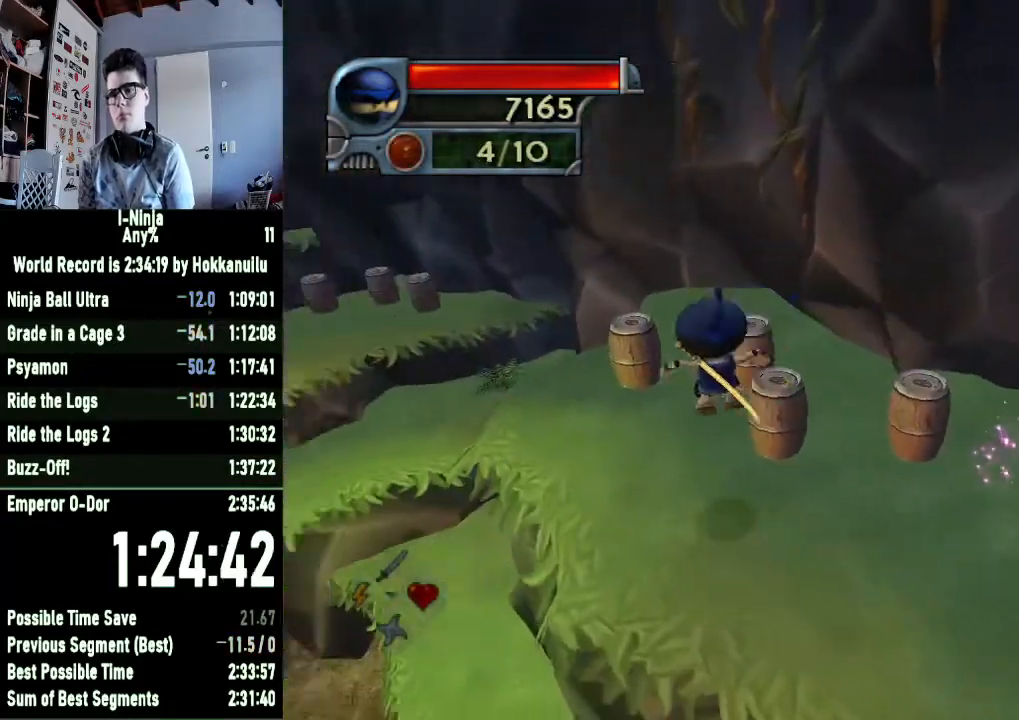
{"buttons": [], "left_stick": "center", "right_stick": "center", "button_events": []}
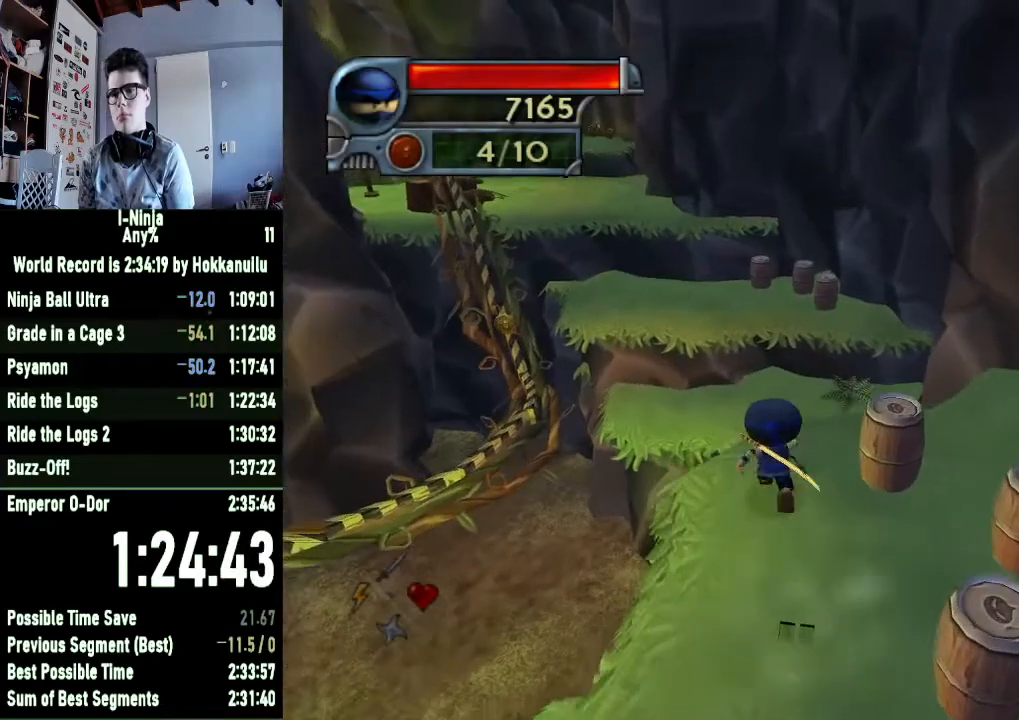
{"buttons": ["B"], "left_stick": "left", "right_stick": "center", "button_events": [[200, "A", "down"], [400, "A", "up"], [500, "B", "down"]]}
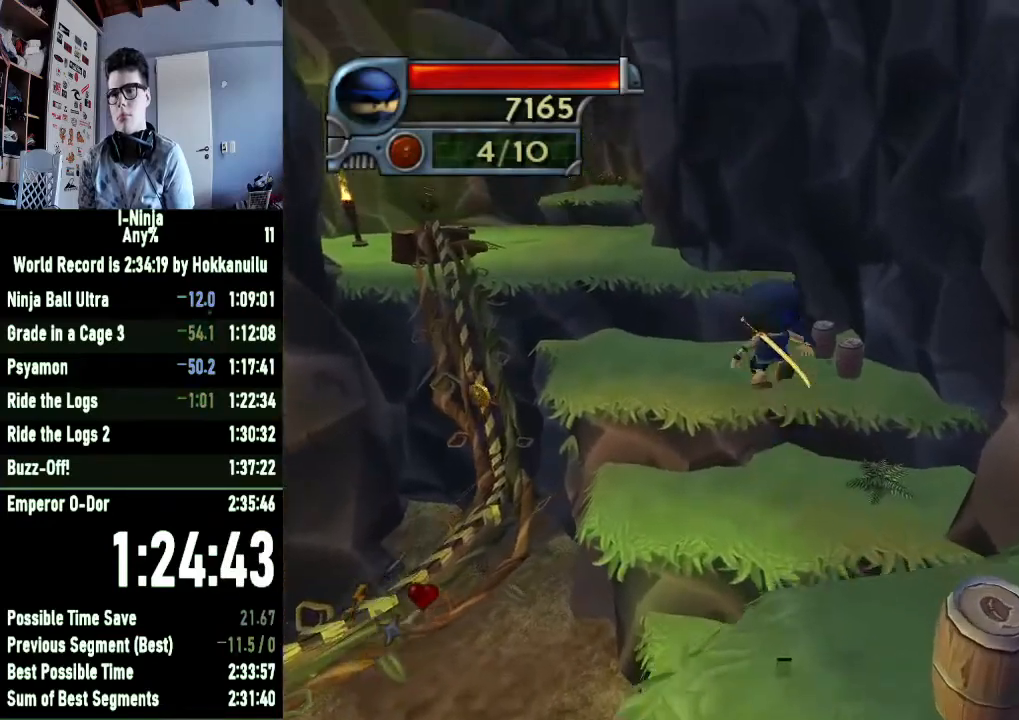
{"buttons": ["B"], "left_stick": "center", "right_stick": "center", "button_events": []}
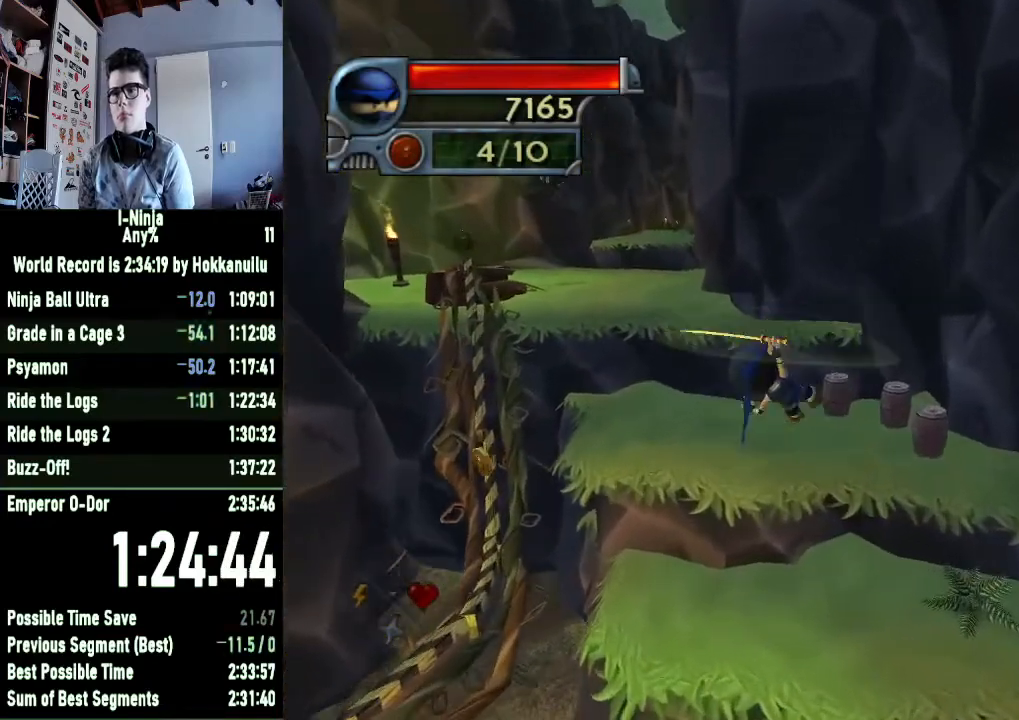
{"buttons": ["B"], "left_stick": "center", "right_stick": "center", "button_events": []}
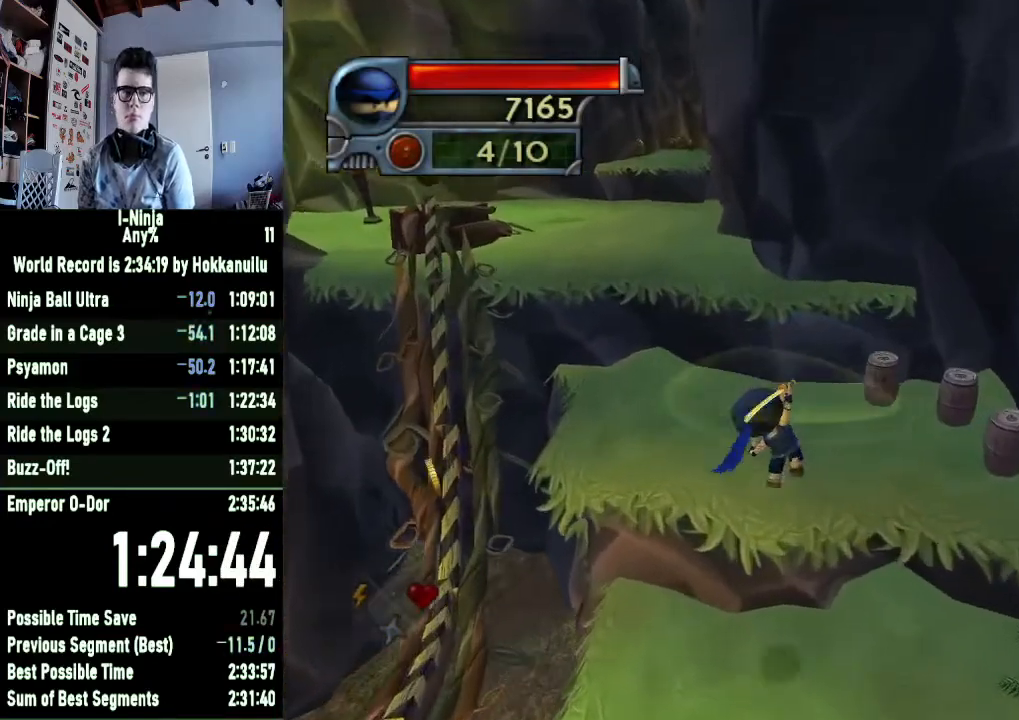
{"buttons": [], "left_stick": "left", "right_stick": "center", "button_events": [[500, "B", "up"]]}
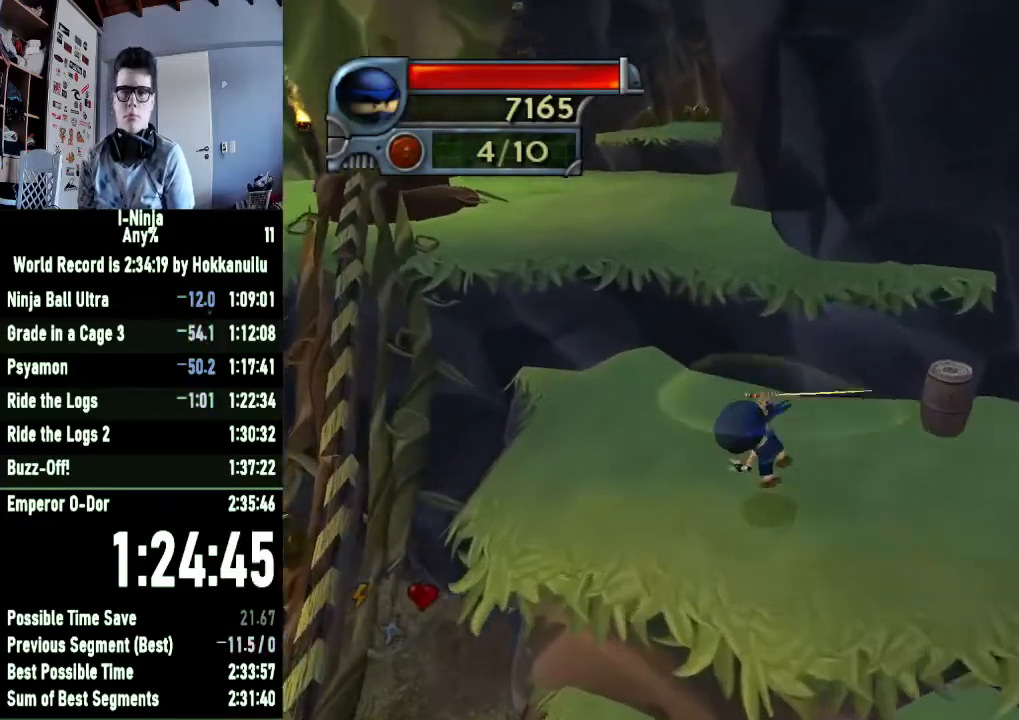
{"buttons": ["A"], "left_stick": "center", "right_stick": "center", "button_events": [[133, "A", "down"], [300, "A", "up"], [367, "A", "down"]]}